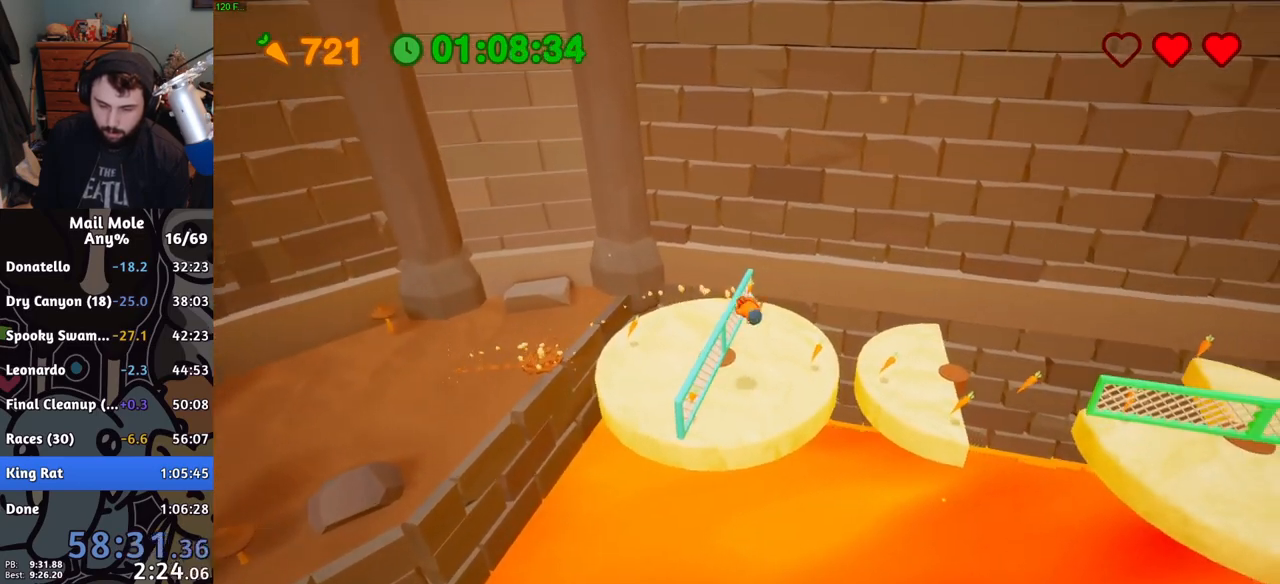
Gameplay with a controller (PlayStation layout); each line is a JSON object with the inputs held at the frame after it. "button_events" lists button changes between this image and that frame as [ms after this image, input, new state], when the widget could be followed in between (sticks are given only as held states).
{"buttons": ["CROSS", "SQUARE"], "left_stick": "up-right", "right_stick": "center", "button_events": [[384, "CROSS", "down"], [400, "SQUARE", "down"]]}
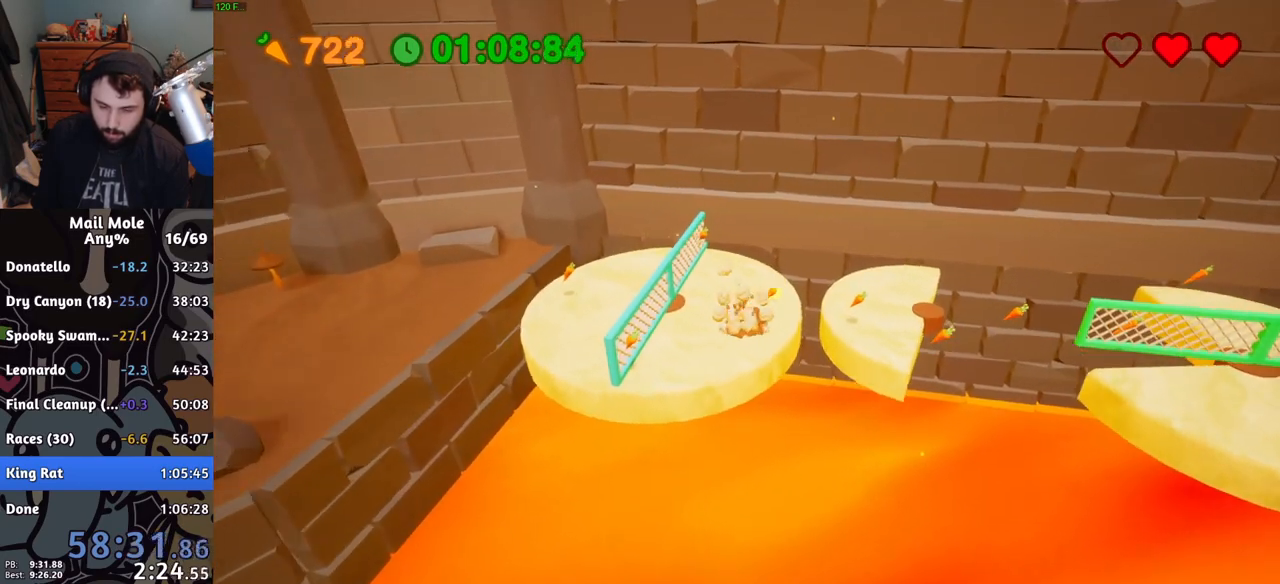
{"buttons": [], "left_stick": "down-right", "right_stick": "center", "button_events": [[217, "SQUARE", "up"], [234, "CROSS", "up"]]}
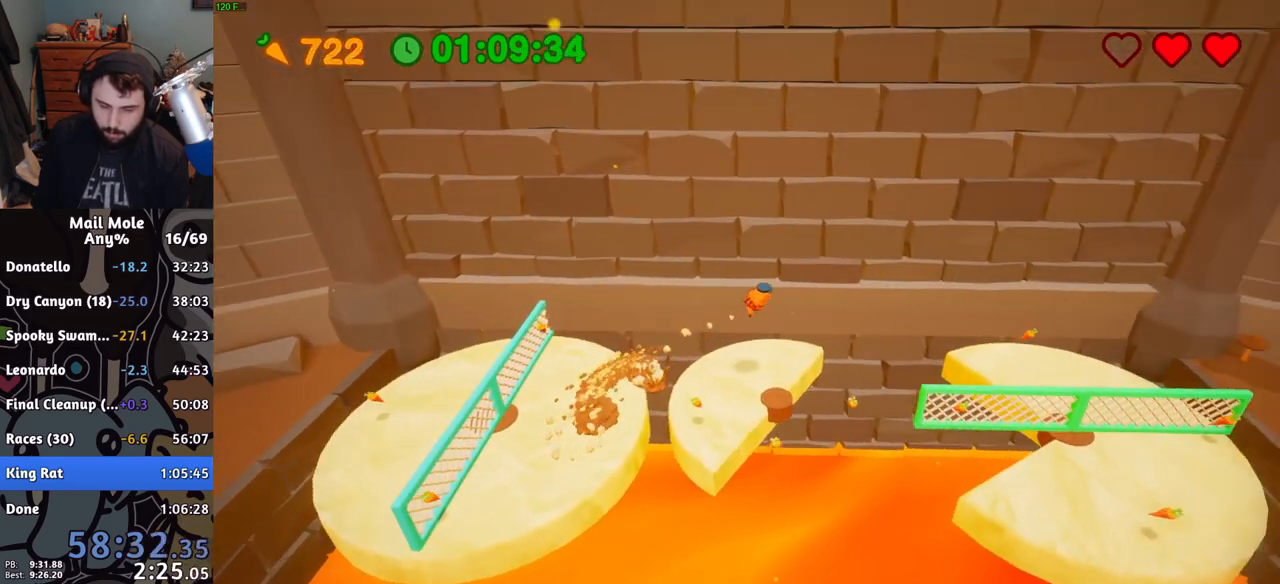
{"buttons": [], "left_stick": "right", "right_stick": "center", "button_events": []}
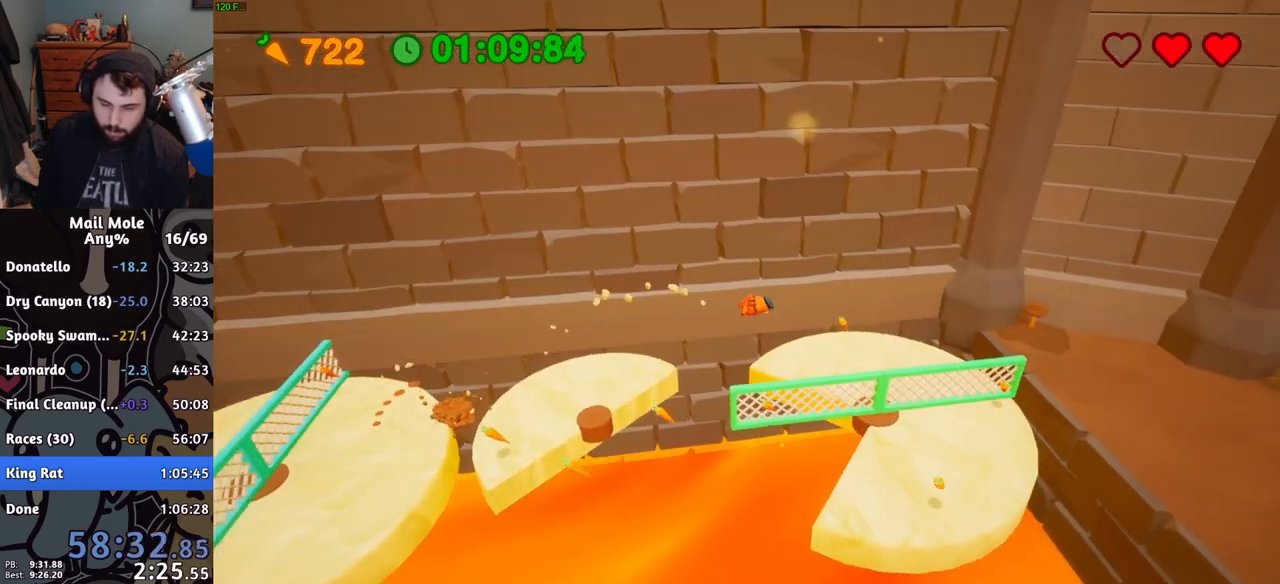
{"buttons": [], "left_stick": "right", "right_stick": "center", "button_events": [[316, "CROSS", "down"], [333, "SQUARE", "down"], [433, "CROSS", "up"], [450, "SQUARE", "up"]]}
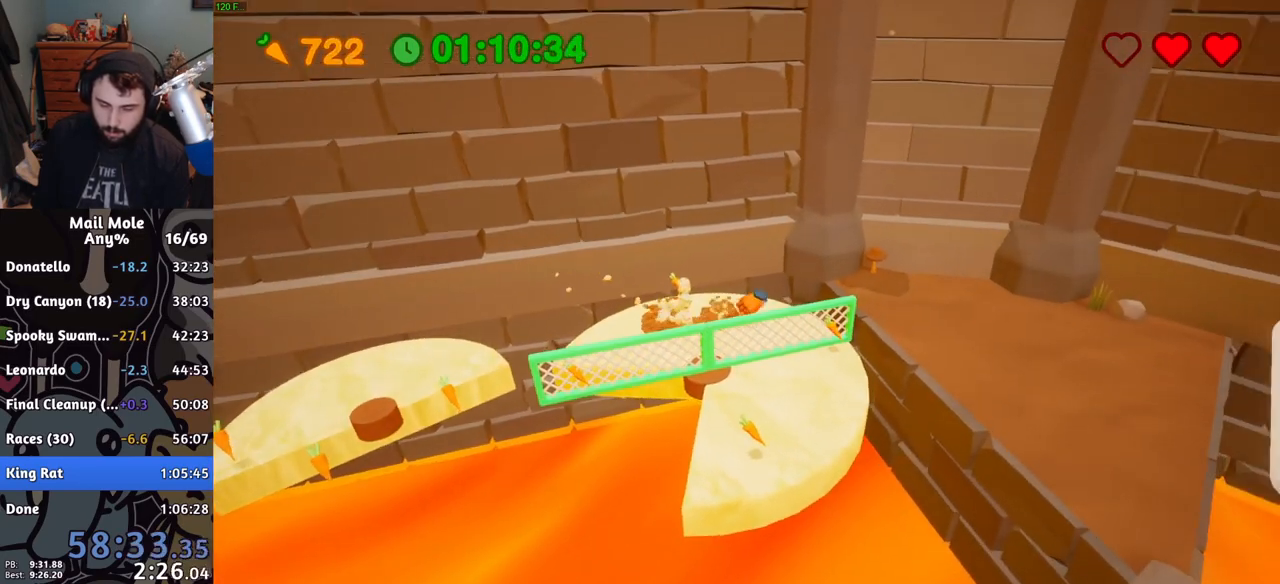
{"buttons": ["CROSS", "SQUARE"], "left_stick": "down-right", "right_stick": "center", "button_events": [[434, "CROSS", "down"], [450, "SQUARE", "down"]]}
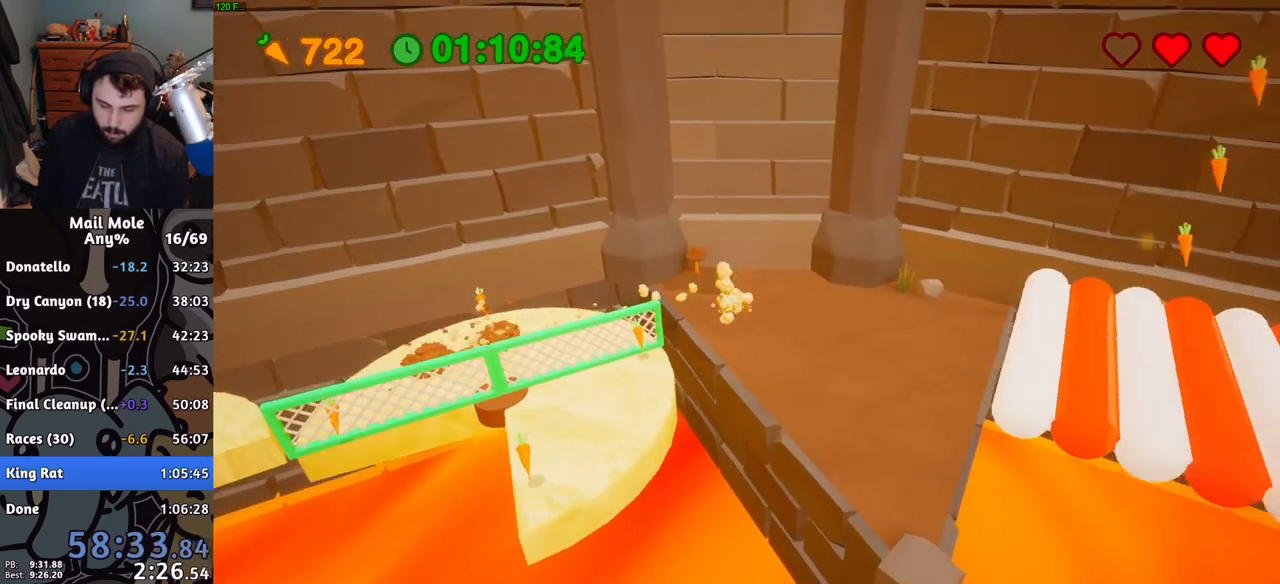
{"buttons": [], "left_stick": "down-right", "right_stick": "center", "button_events": [[384, "CROSS", "up"], [384, "SQUARE", "up"]]}
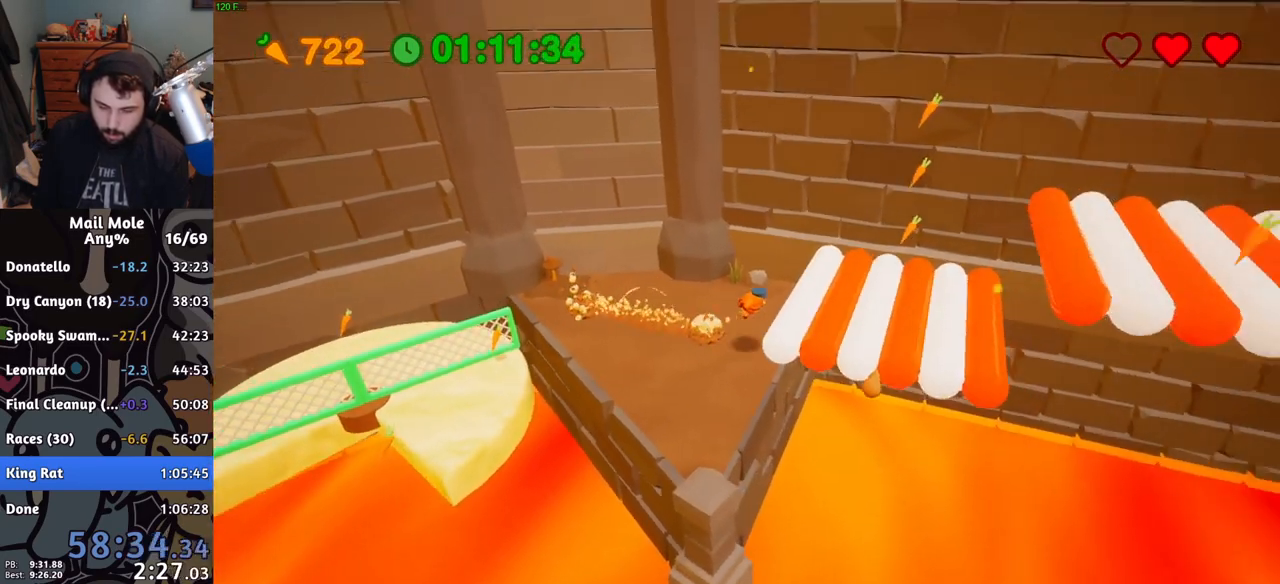
{"buttons": [], "left_stick": "down-right", "right_stick": "center", "button_events": []}
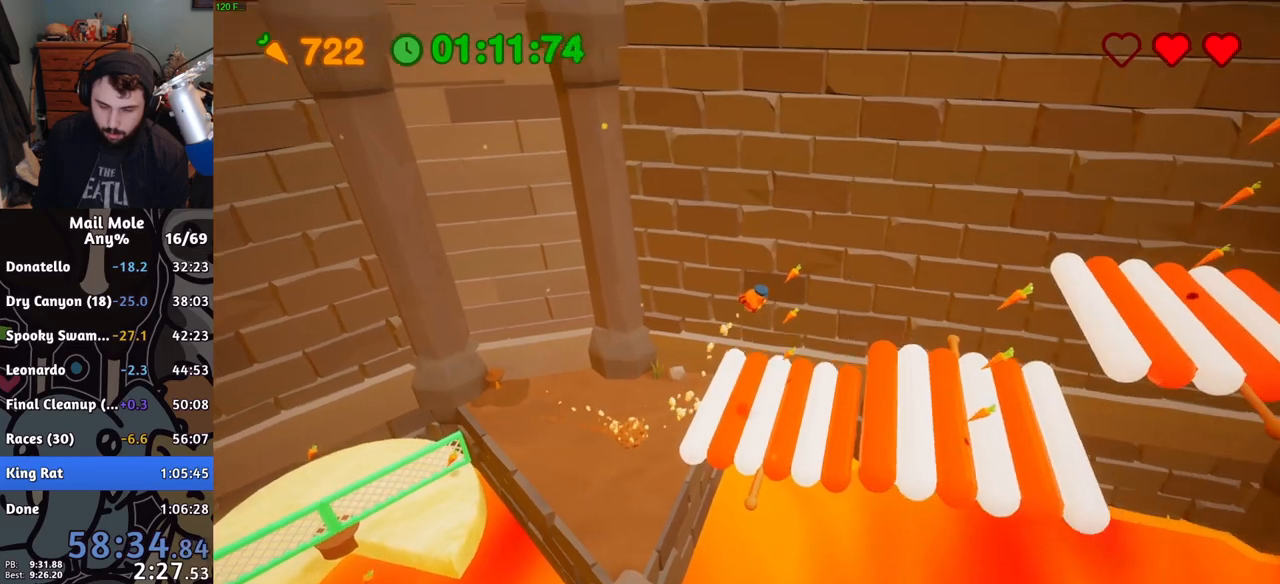
{"buttons": [], "left_stick": "right", "right_stick": "center", "button_events": []}
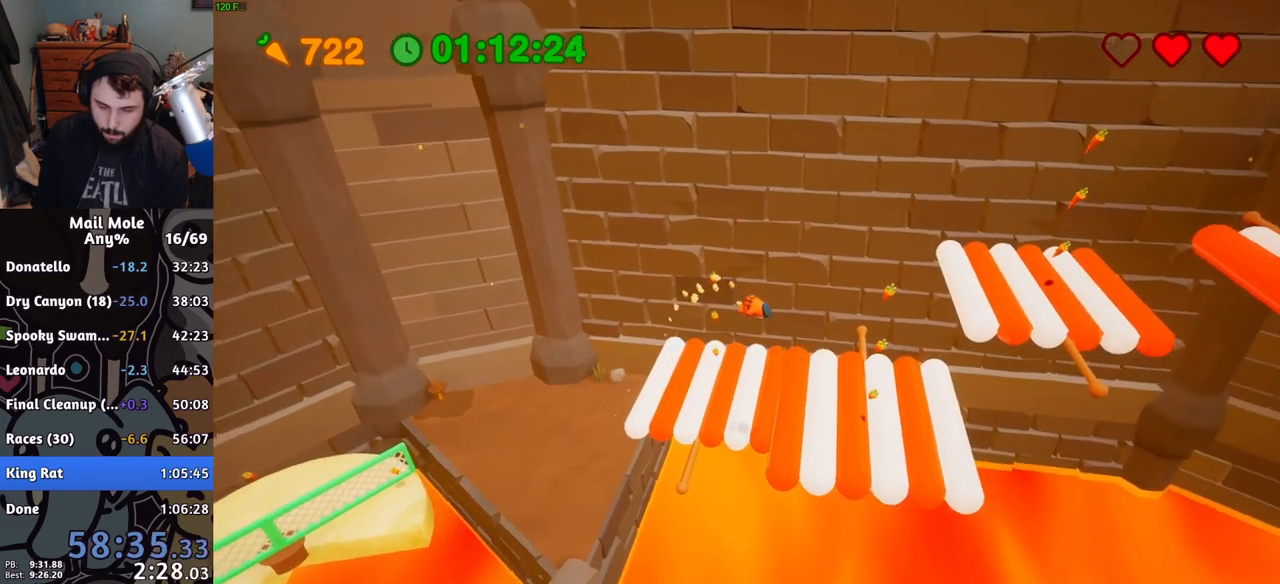
{"buttons": [], "left_stick": "right", "right_stick": "center", "button_events": []}
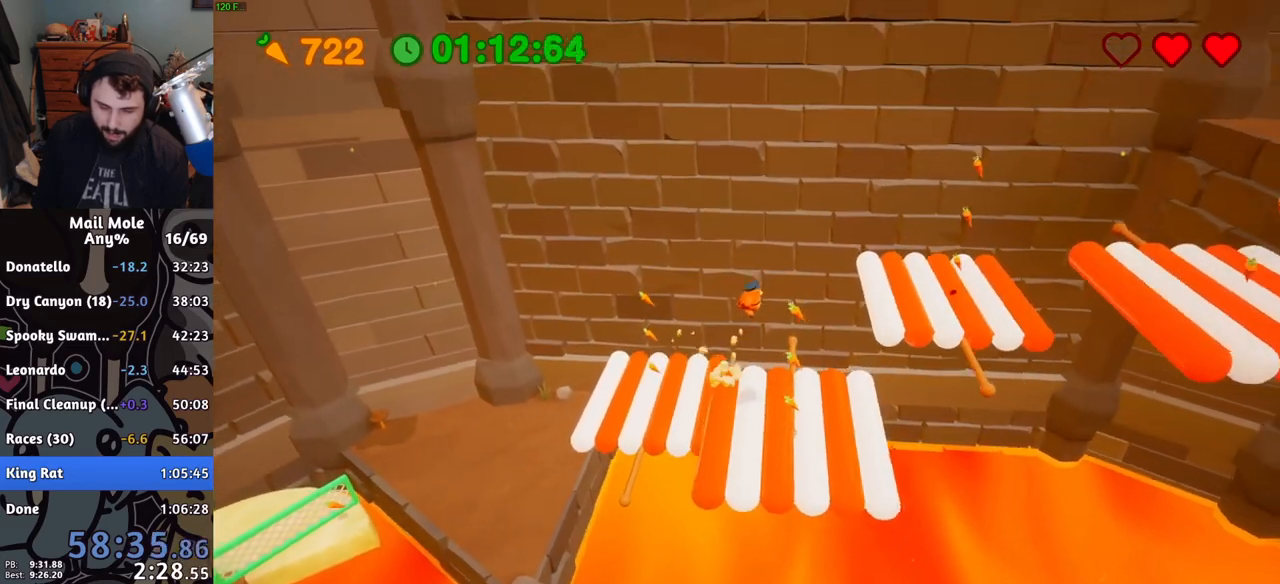
{"buttons": [], "left_stick": "up-right", "right_stick": "center", "button_events": []}
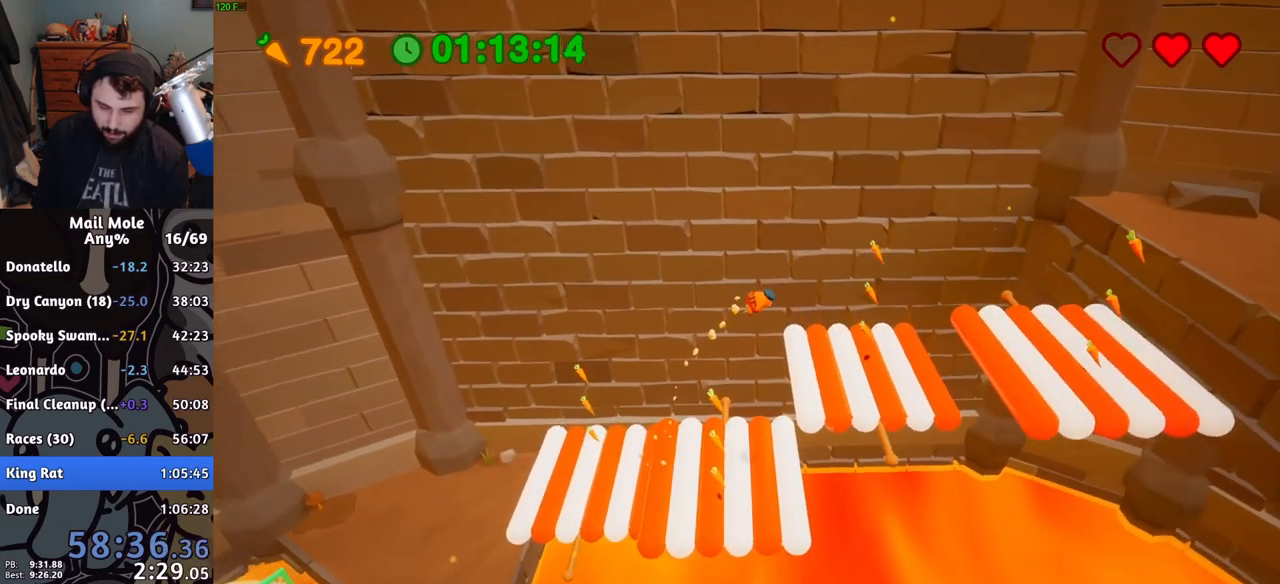
{"buttons": [], "left_stick": "right", "right_stick": "center", "button_events": []}
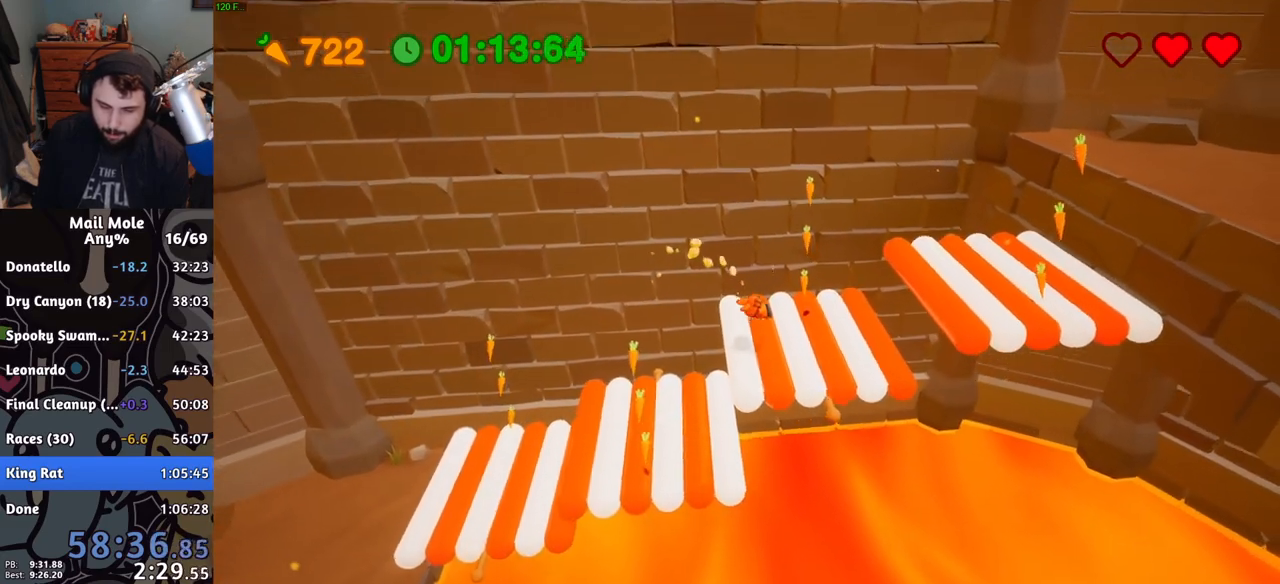
{"buttons": [], "left_stick": "right", "right_stick": "center", "button_events": []}
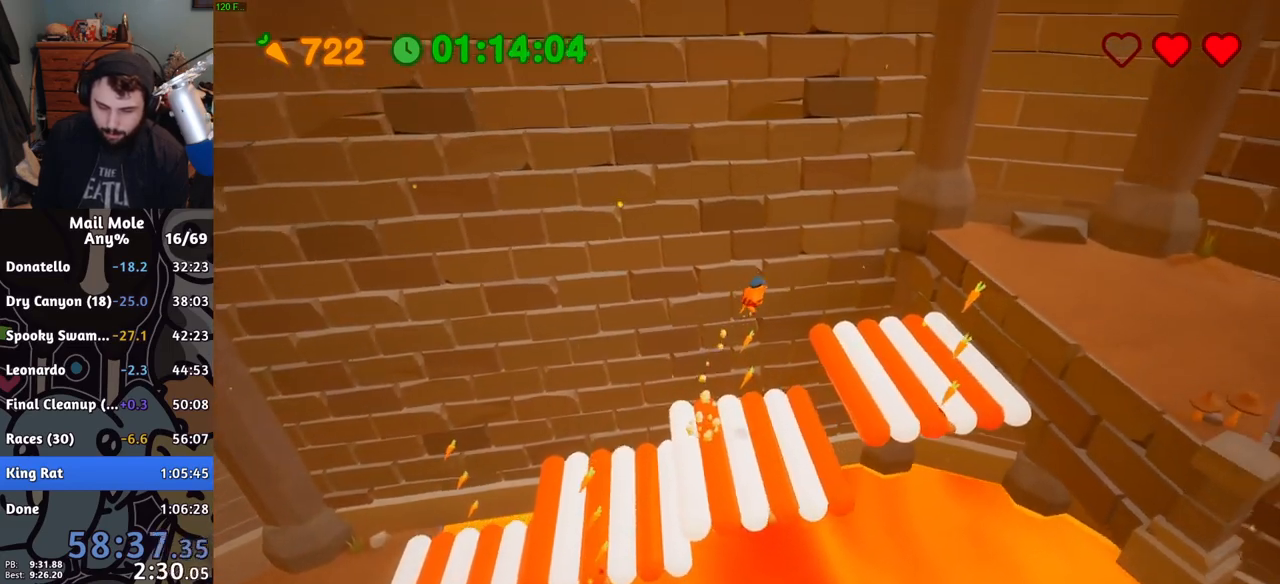
{"buttons": [], "left_stick": "up-right", "right_stick": "center", "button_events": []}
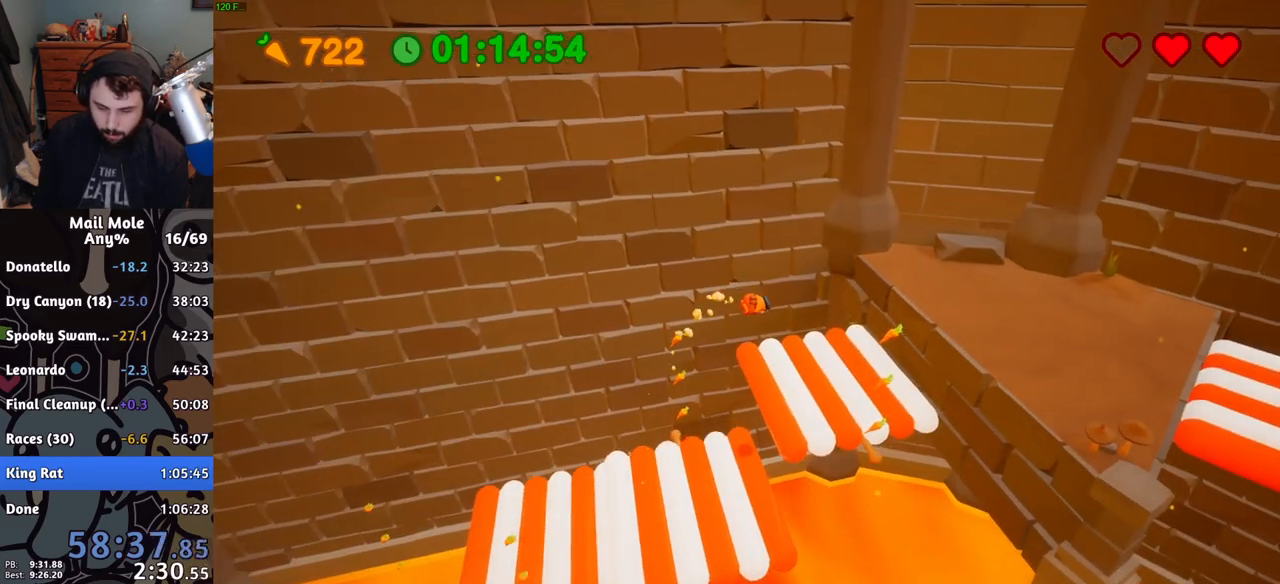
{"buttons": [], "left_stick": "right", "right_stick": "center", "button_events": []}
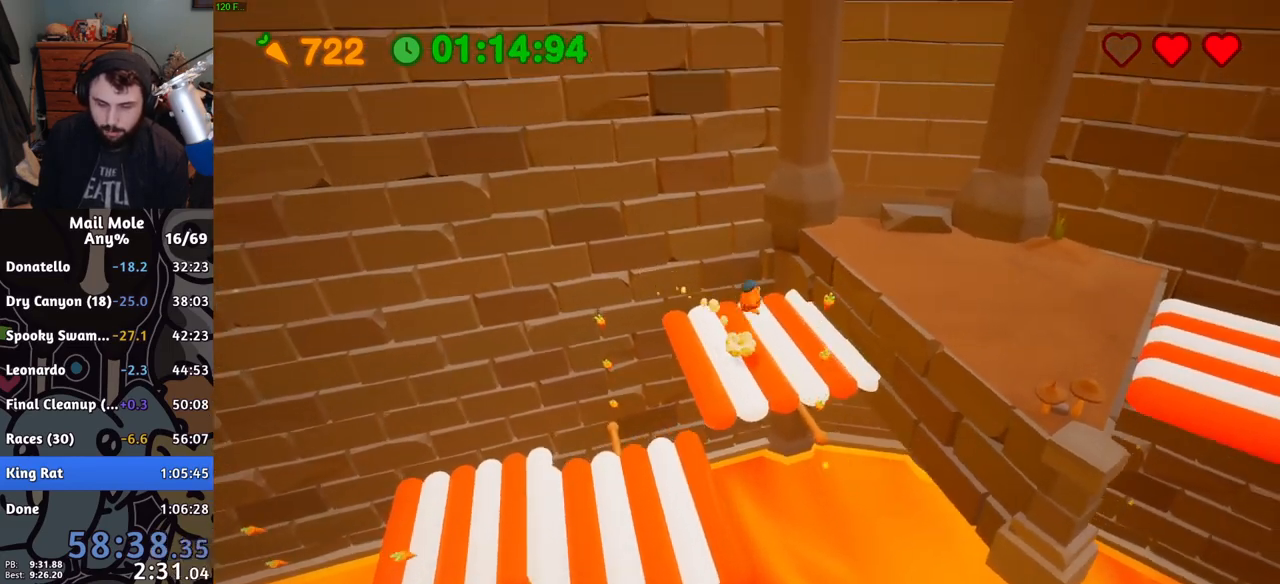
{"buttons": [], "left_stick": "right", "right_stick": "center", "button_events": []}
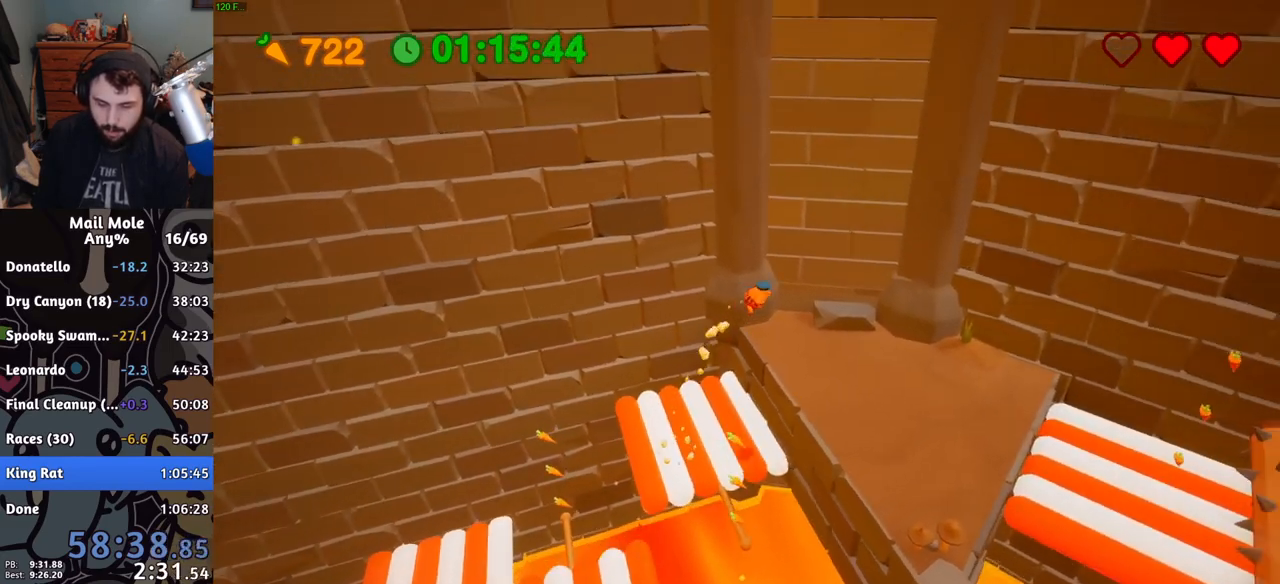
{"buttons": [], "left_stick": "right", "right_stick": "center", "button_events": []}
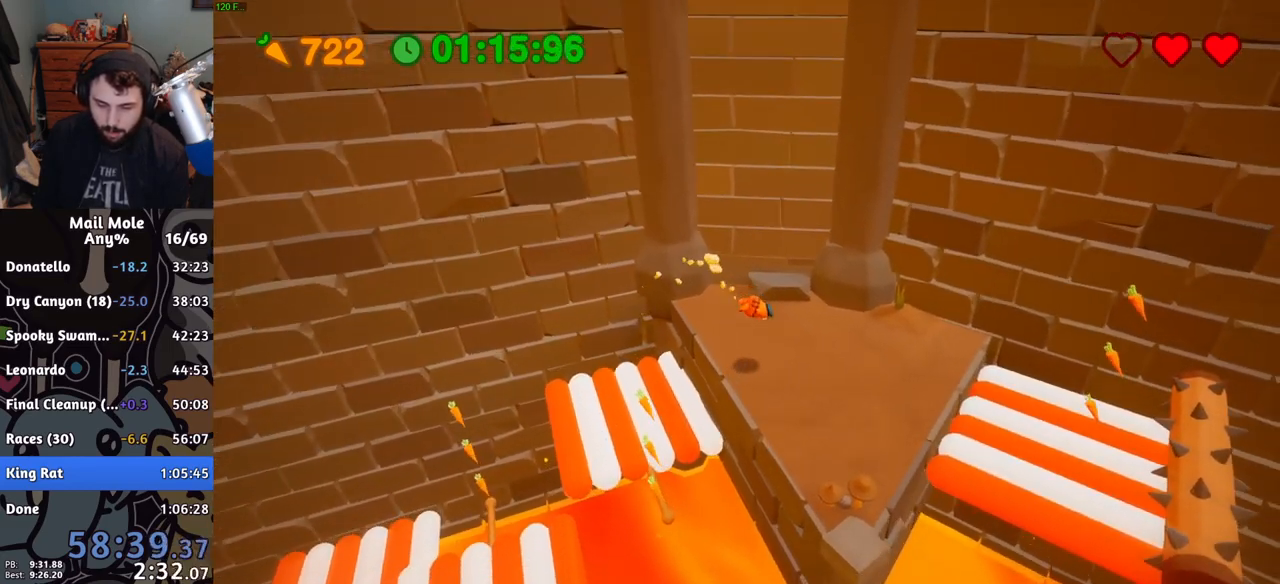
{"buttons": [], "left_stick": "right", "right_stick": "center", "button_events": [[250, "SQUARE", "down"], [267, "CROSS", "down"], [317, "CROSS", "up"], [317, "SQUARE", "up"]]}
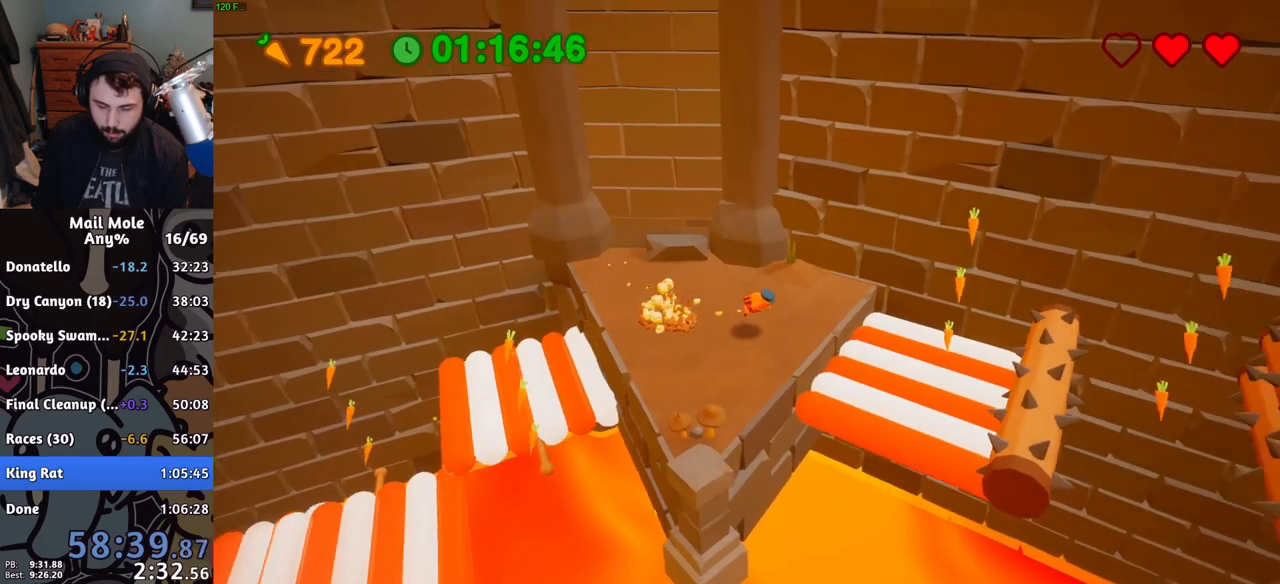
{"buttons": [], "left_stick": "right", "right_stick": "center", "button_events": []}
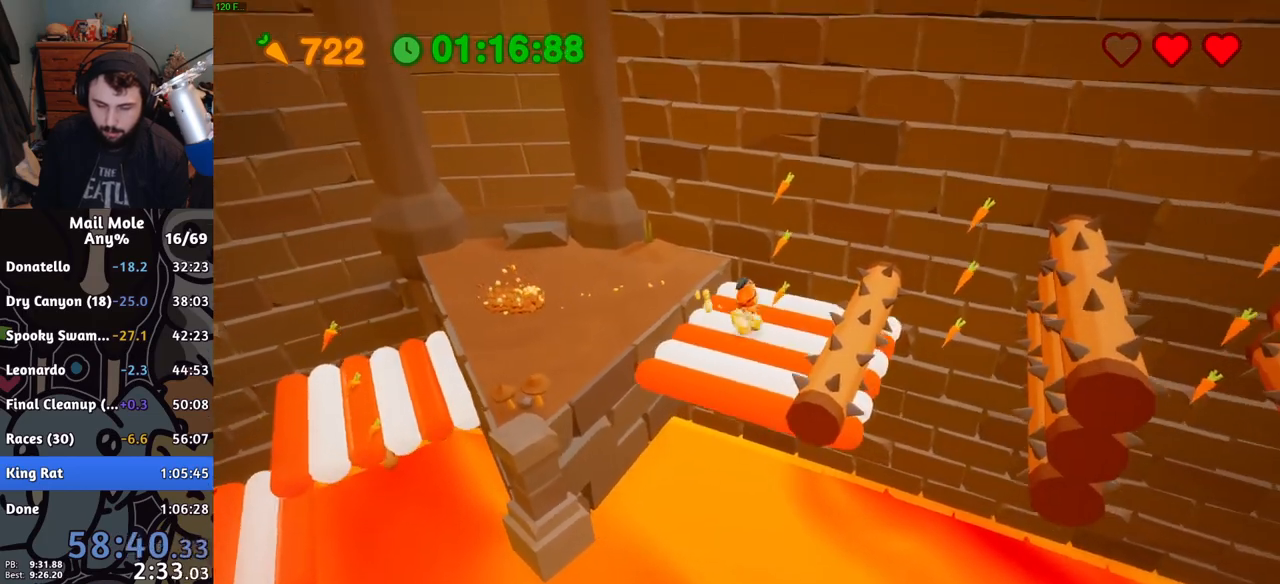
{"buttons": [], "left_stick": "right", "right_stick": "center", "button_events": []}
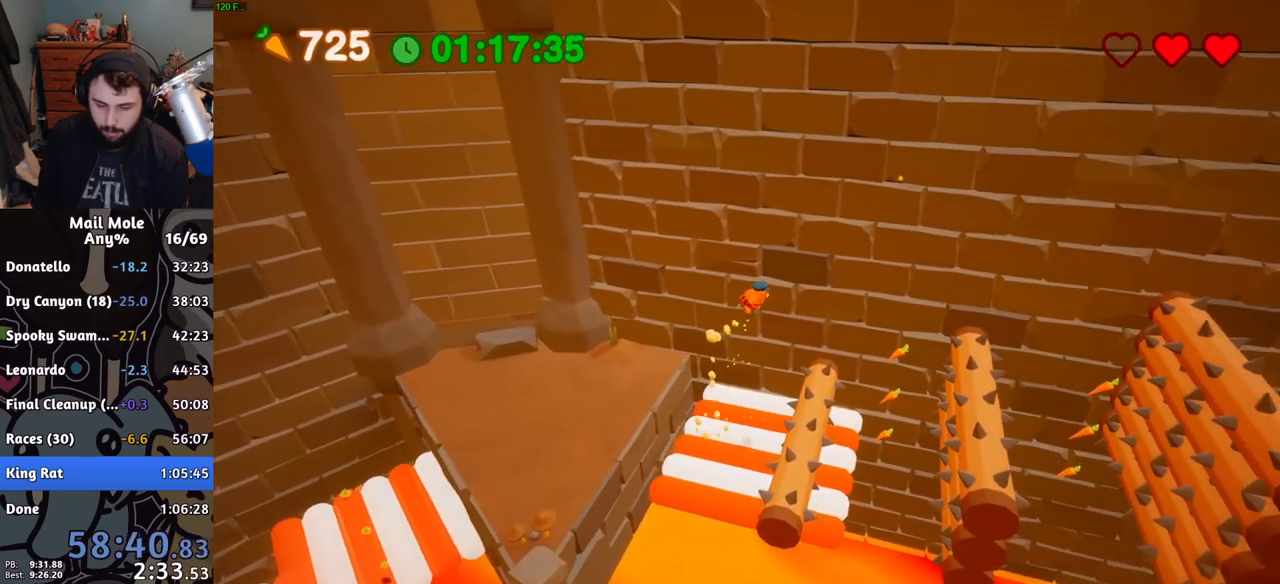
{"buttons": [], "left_stick": "right", "right_stick": "center", "button_events": []}
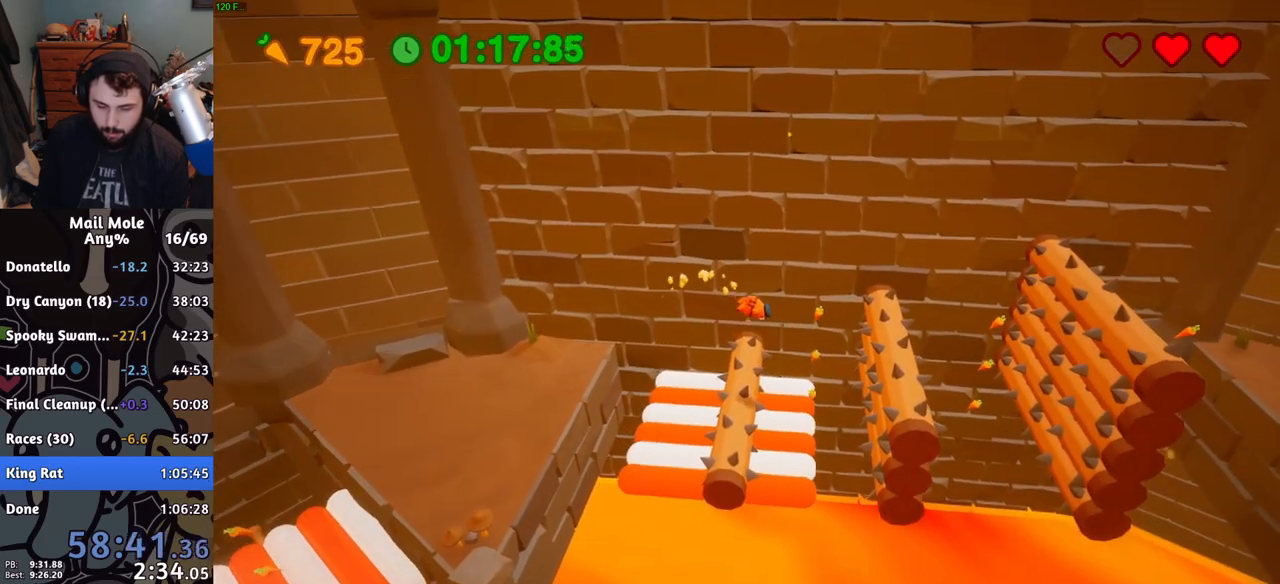
{"buttons": [], "left_stick": "right", "right_stick": "center", "button_events": []}
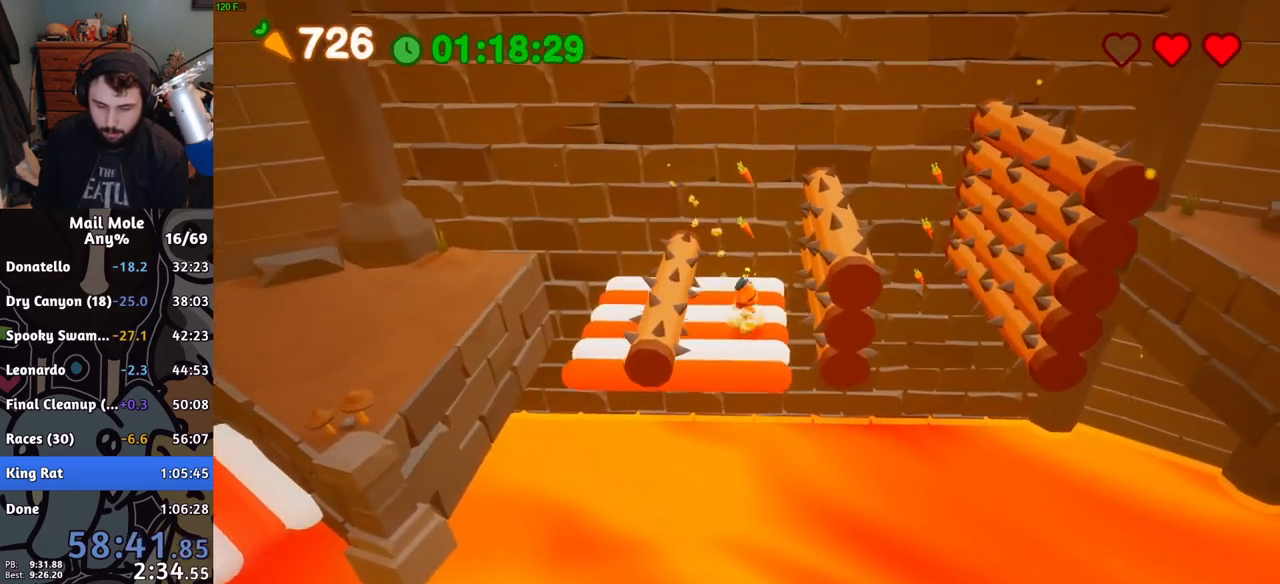
{"buttons": [], "left_stick": "center", "right_stick": "center", "button_events": [[183, "R2", "down"], [267, "R2", "up"]]}
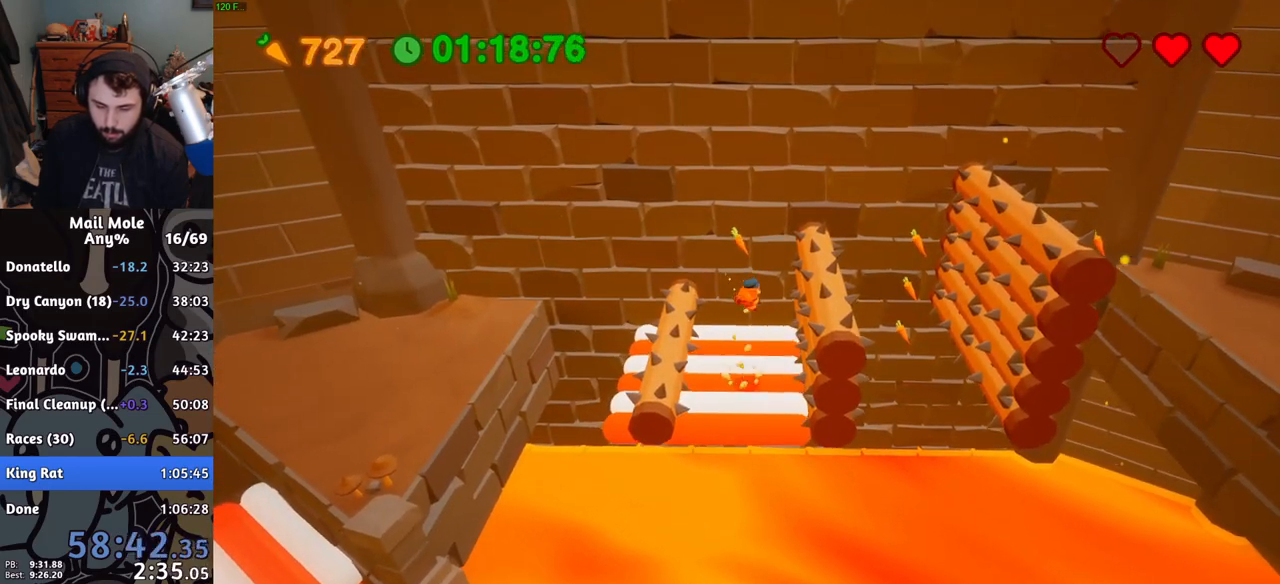
{"buttons": [], "left_stick": "right", "right_stick": "center", "button_events": []}
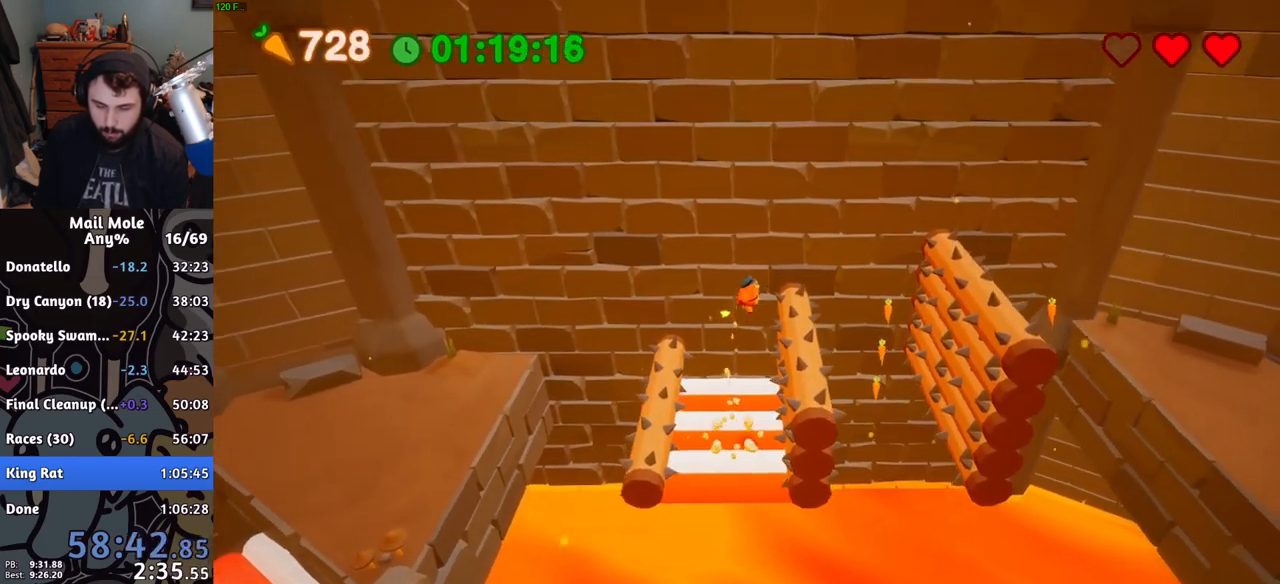
{"buttons": [], "left_stick": "center", "right_stick": "center", "button_events": []}
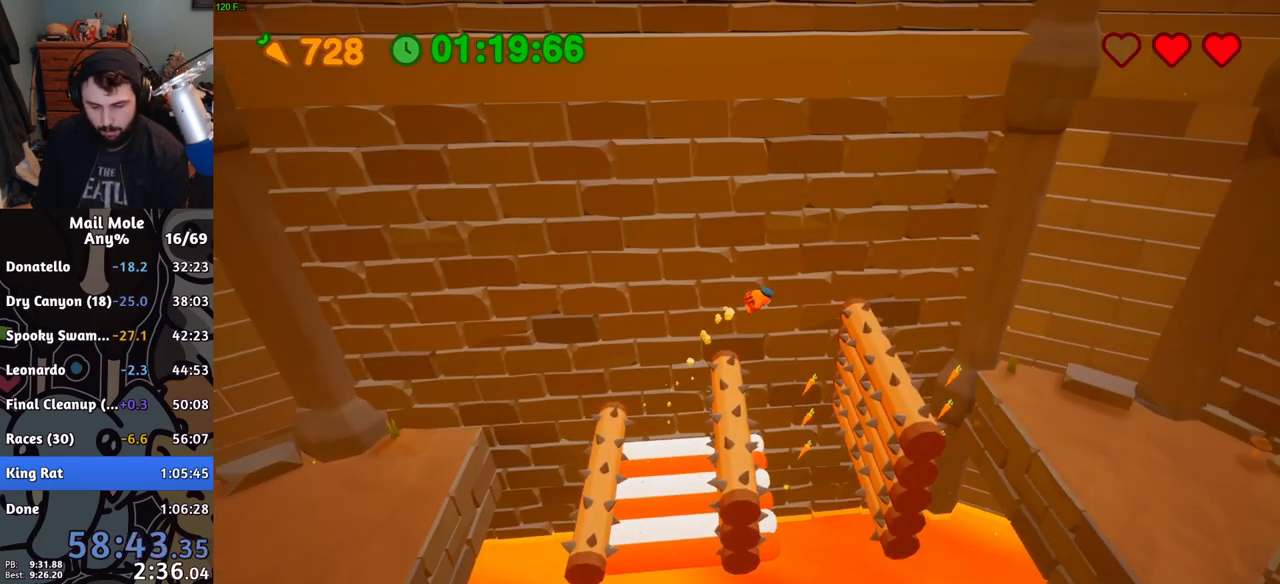
{"buttons": [], "left_stick": "center", "right_stick": "center", "button_events": [[301, "R2", "down"], [401, "R2", "up"]]}
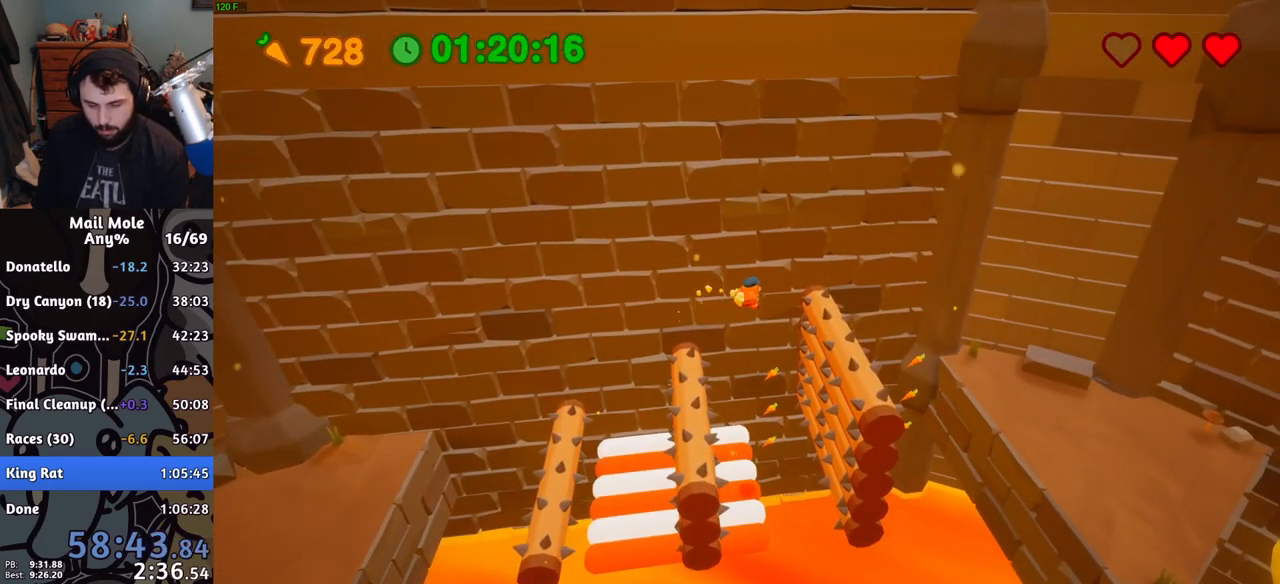
{"buttons": [], "left_stick": "right", "right_stick": "center", "button_events": []}
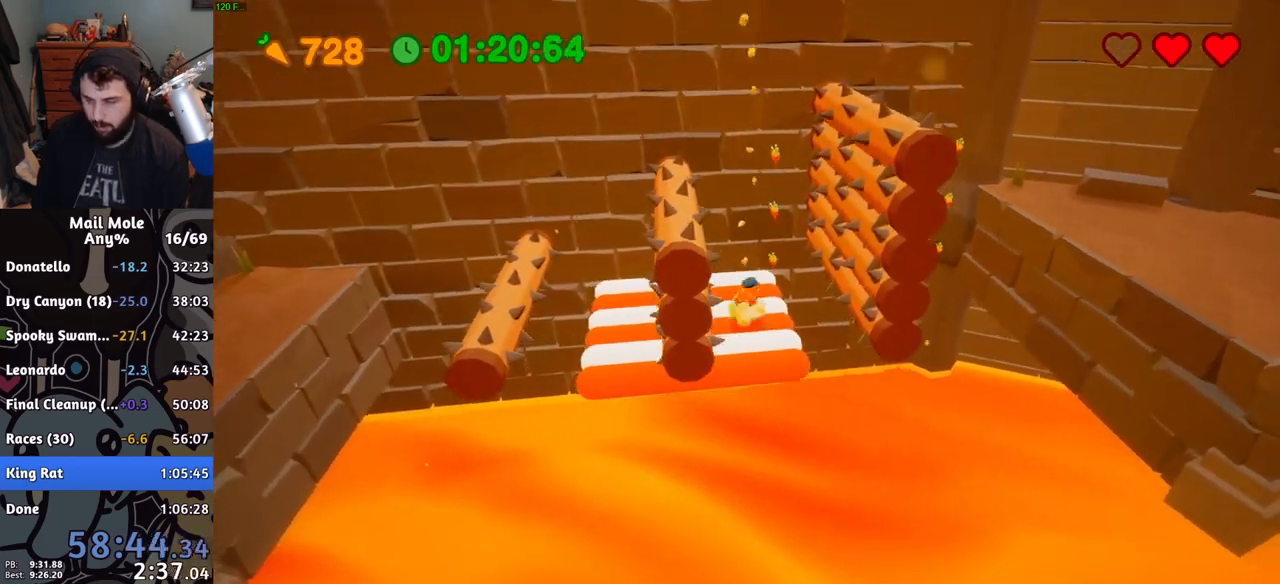
{"buttons": ["R2"], "left_stick": "up-right", "right_stick": "center", "button_events": [[501, "R2", "down"]]}
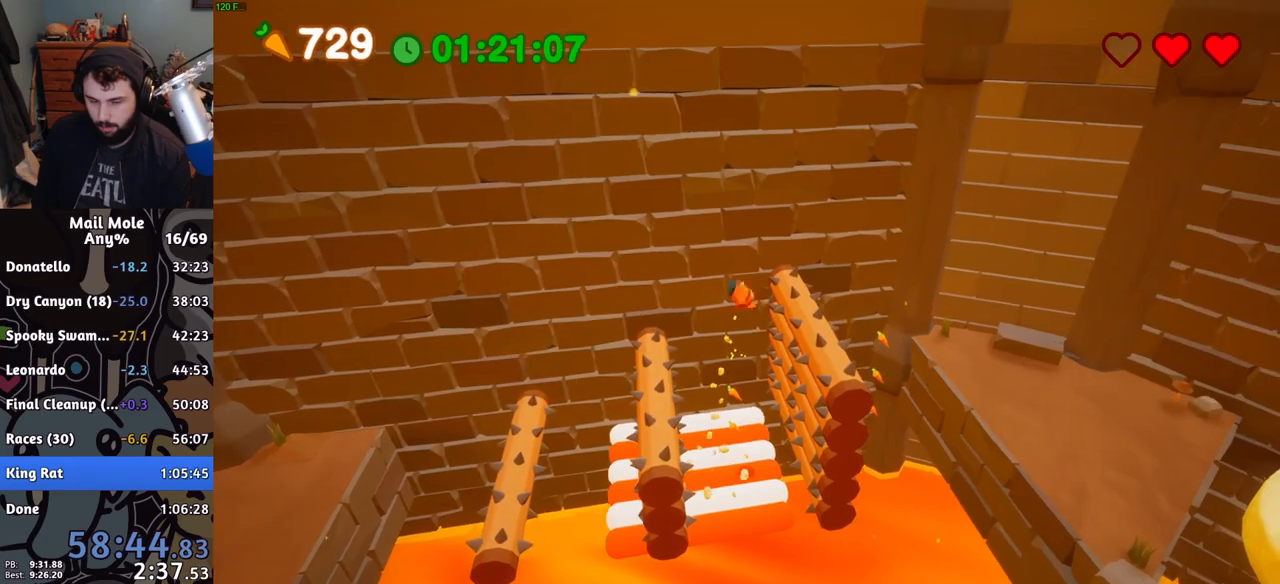
{"buttons": [], "left_stick": "up-right", "right_stick": "center", "button_events": [[83, "R2", "up"]]}
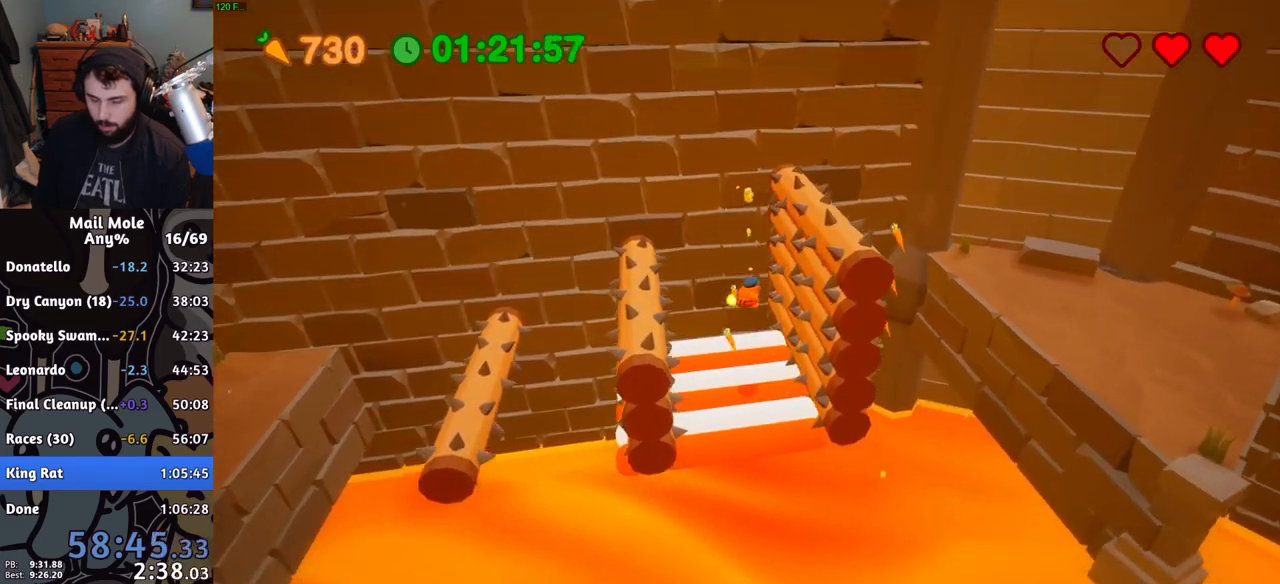
{"buttons": [], "left_stick": "up-right", "right_stick": "center", "button_events": []}
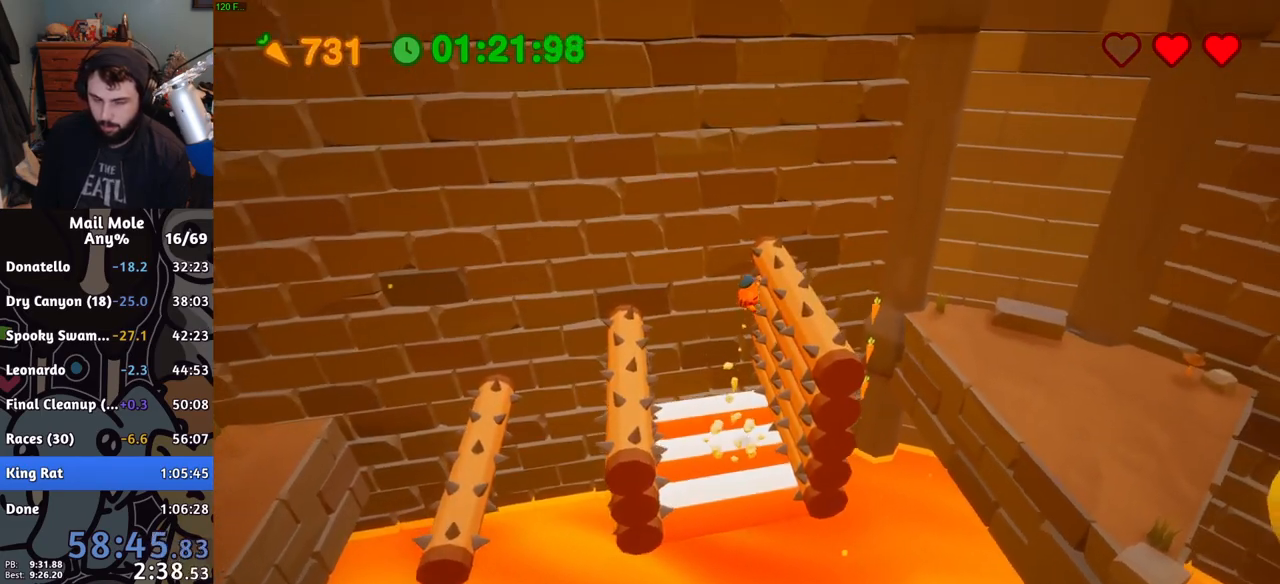
{"buttons": [], "left_stick": "right", "right_stick": "center", "button_events": []}
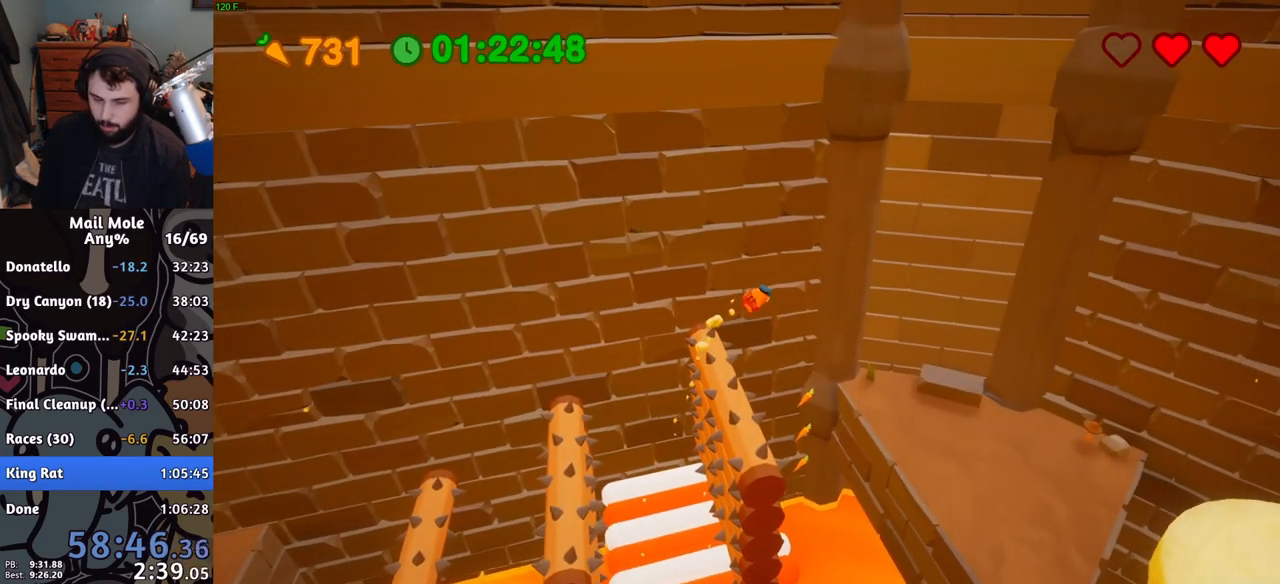
{"buttons": [], "left_stick": "center", "right_stick": "center", "button_events": [[134, "R2", "down"], [234, "R2", "up"]]}